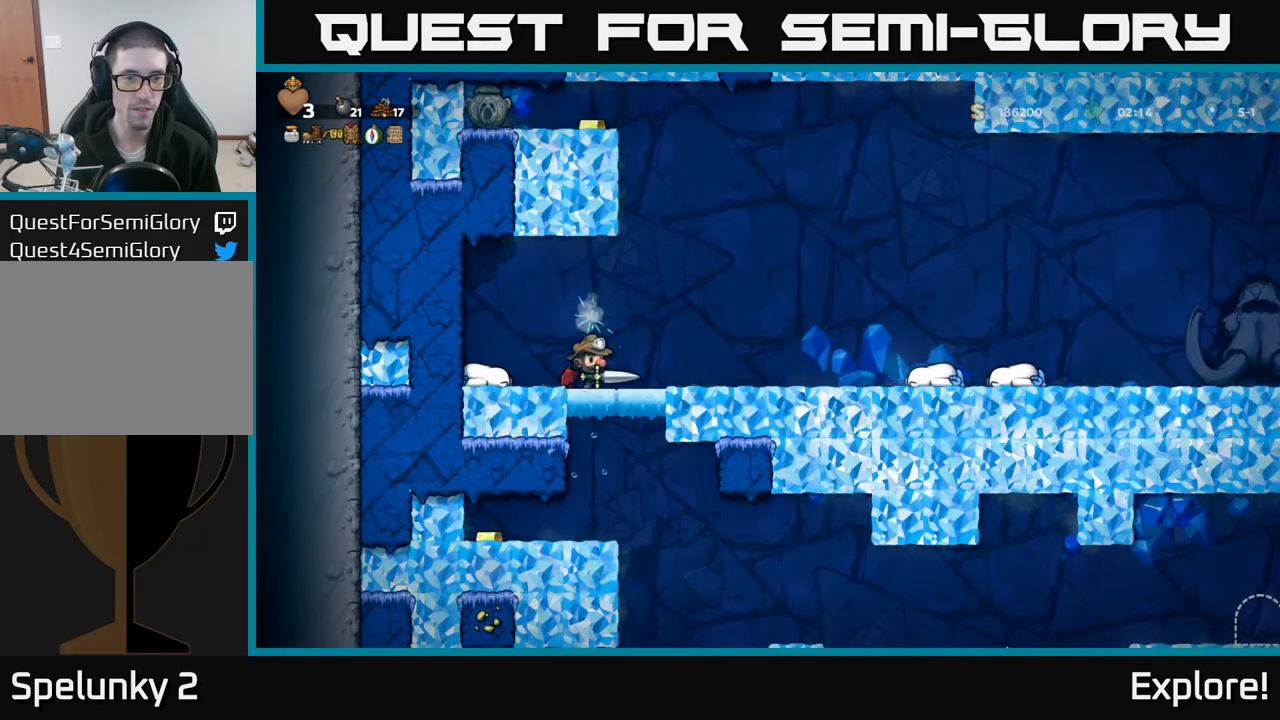
Gameplay with a controller (Xbox layout); each line is a JSON object with the inputs held at the frame after it. "events" lists button and stick changes between this image and that frame as [ms after this image, input, new state], when the widget could be followed in between.
{"buttons": [], "left_stick": "center", "right_stick": "center", "events": []}
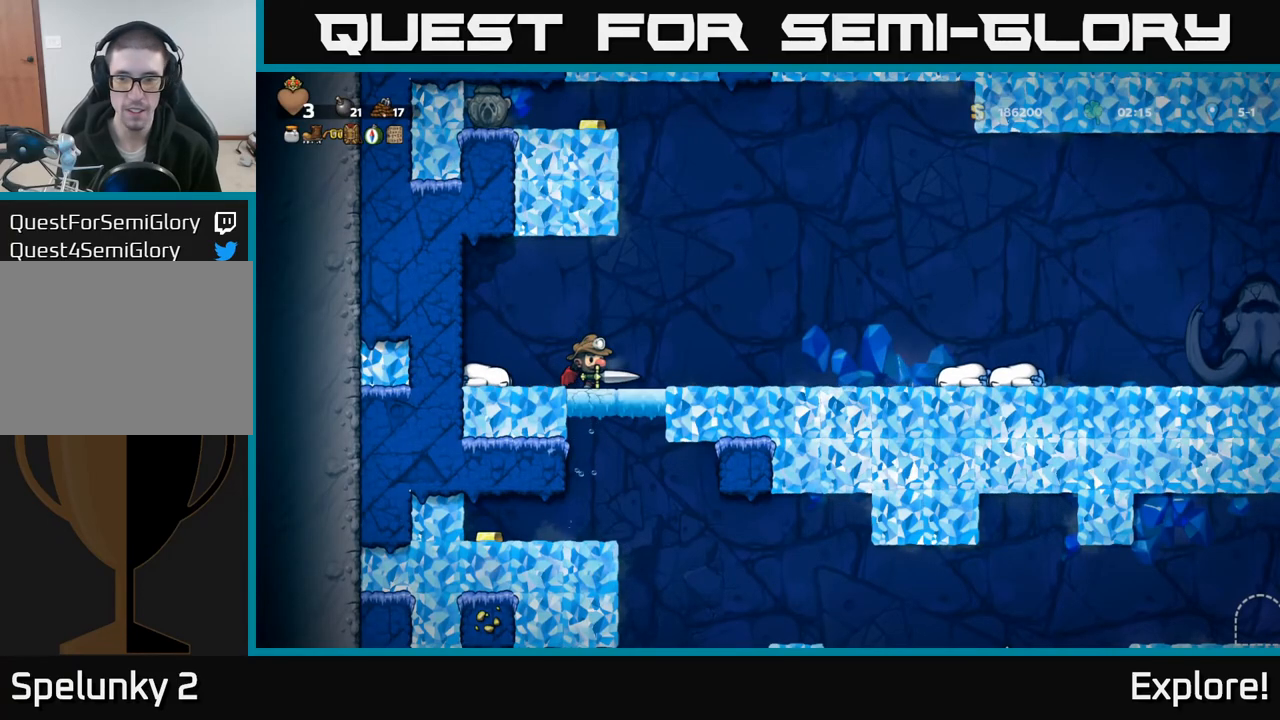
{"buttons": [], "left_stick": "center", "right_stick": "center", "events": []}
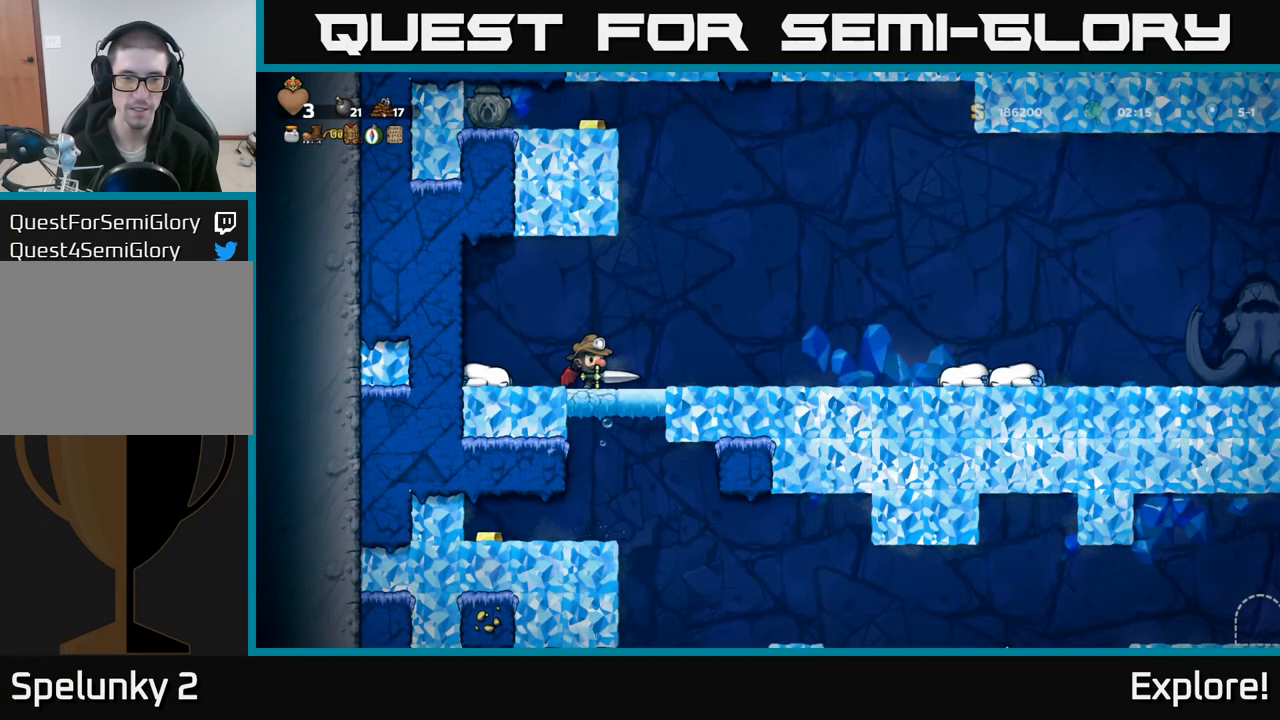
{"buttons": [], "left_stick": "center", "right_stick": "center", "events": []}
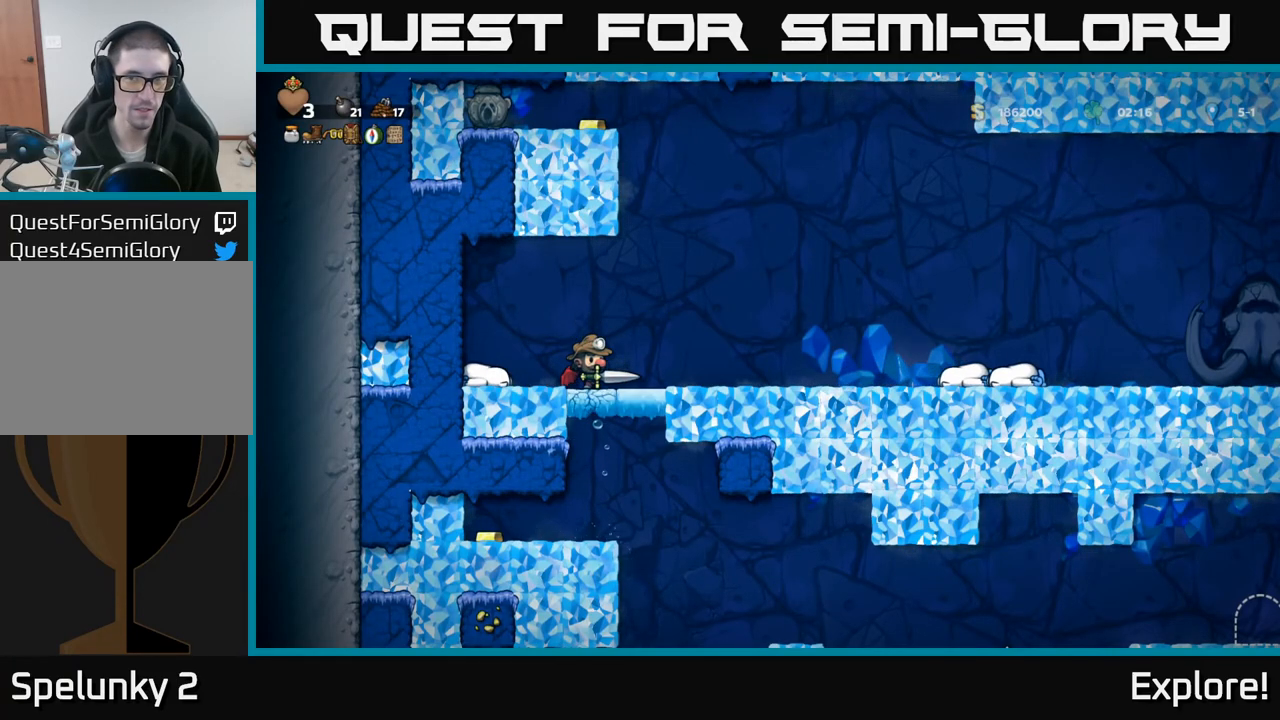
{"buttons": [], "left_stick": "center", "right_stick": "center", "events": []}
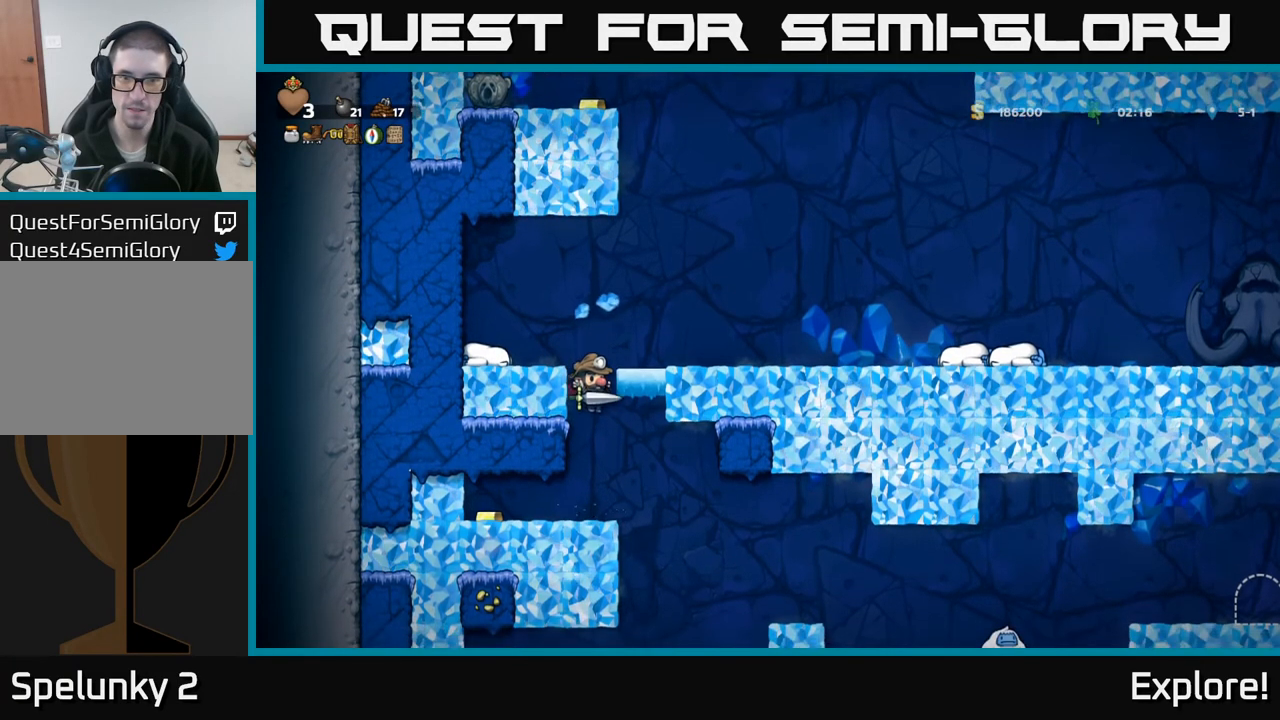
{"buttons": [], "left_stick": "center", "right_stick": "center", "events": [[150, "DPAD_LEFT", "down"], [483, "DPAD_LEFT", "up"]]}
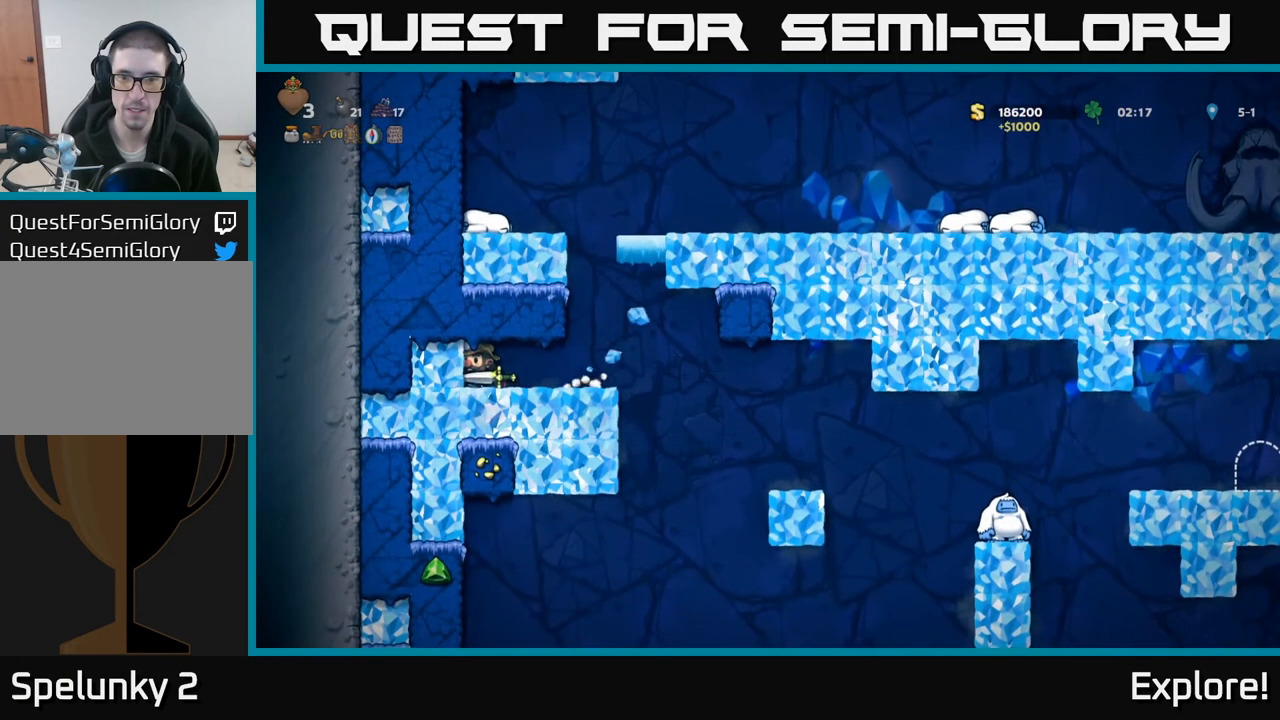
{"buttons": ["DPAD_RIGHT"], "left_stick": "center", "right_stick": "center", "events": [[117, "DPAD_RIGHT", "down"]]}
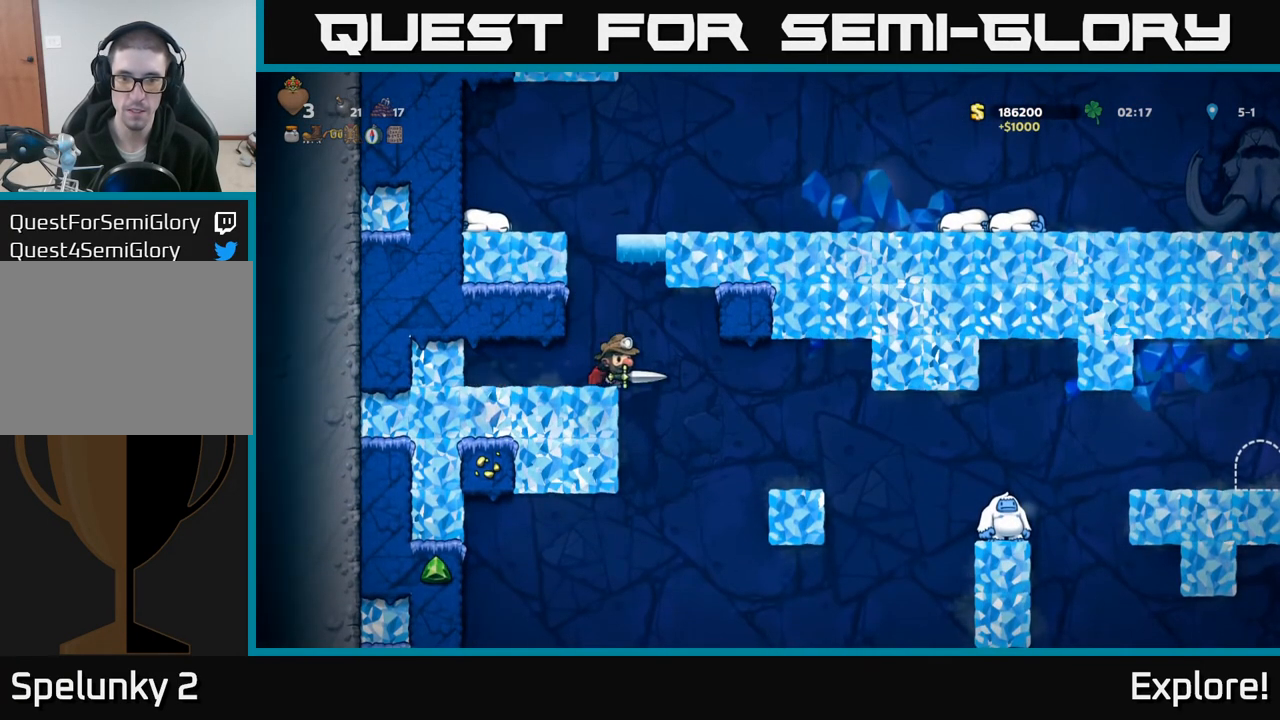
{"buttons": [], "left_stick": "center", "right_stick": "center", "events": [[300, "DPAD_RIGHT", "up"]]}
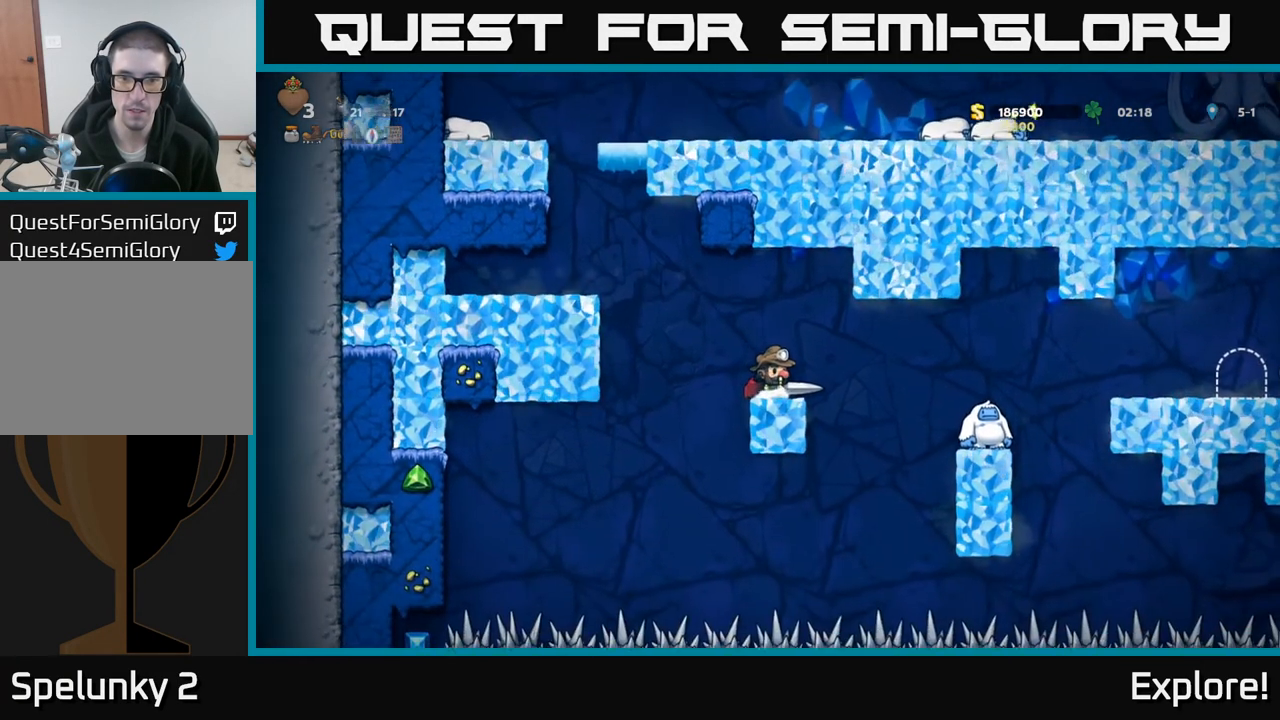
{"buttons": ["DPAD_RIGHT"], "left_stick": "center", "right_stick": "center", "events": [[383, "A", "down"], [400, "DPAD_RIGHT", "down"], [450, "A", "up"]]}
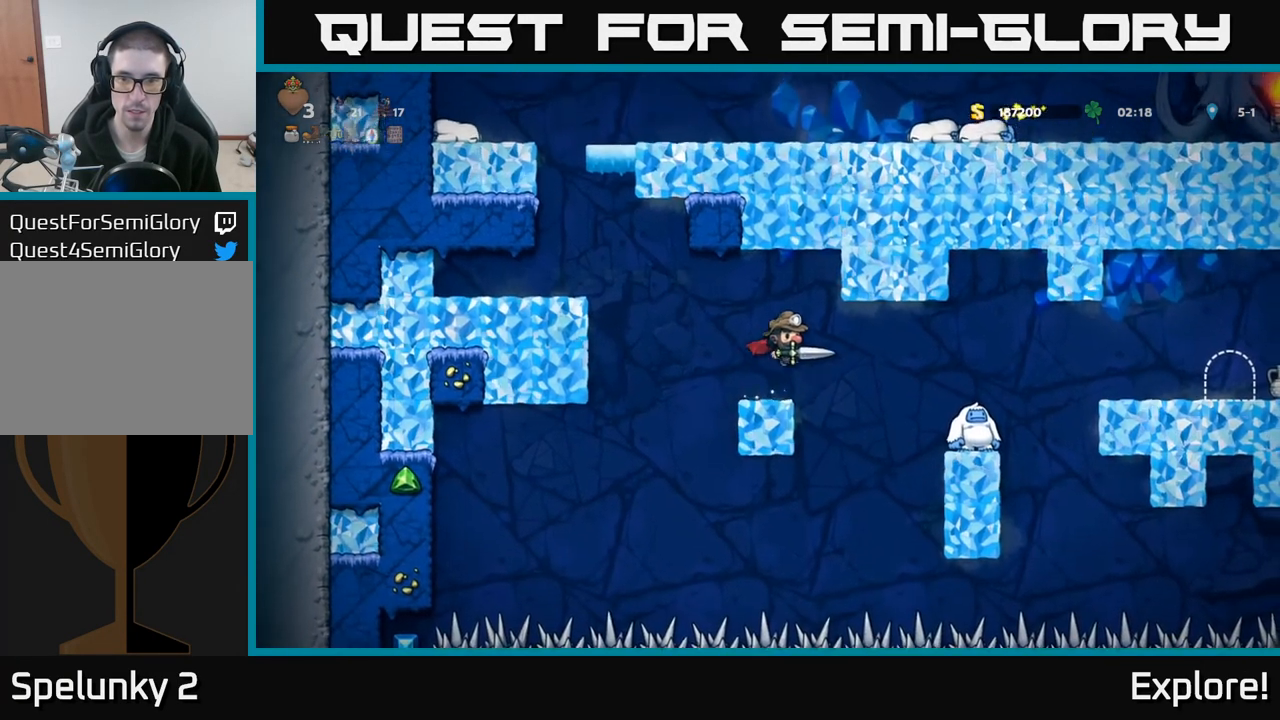
{"buttons": ["A"], "left_stick": "center", "right_stick": "center", "events": [[233, "A", "down"], [267, "DPAD_RIGHT", "up"]]}
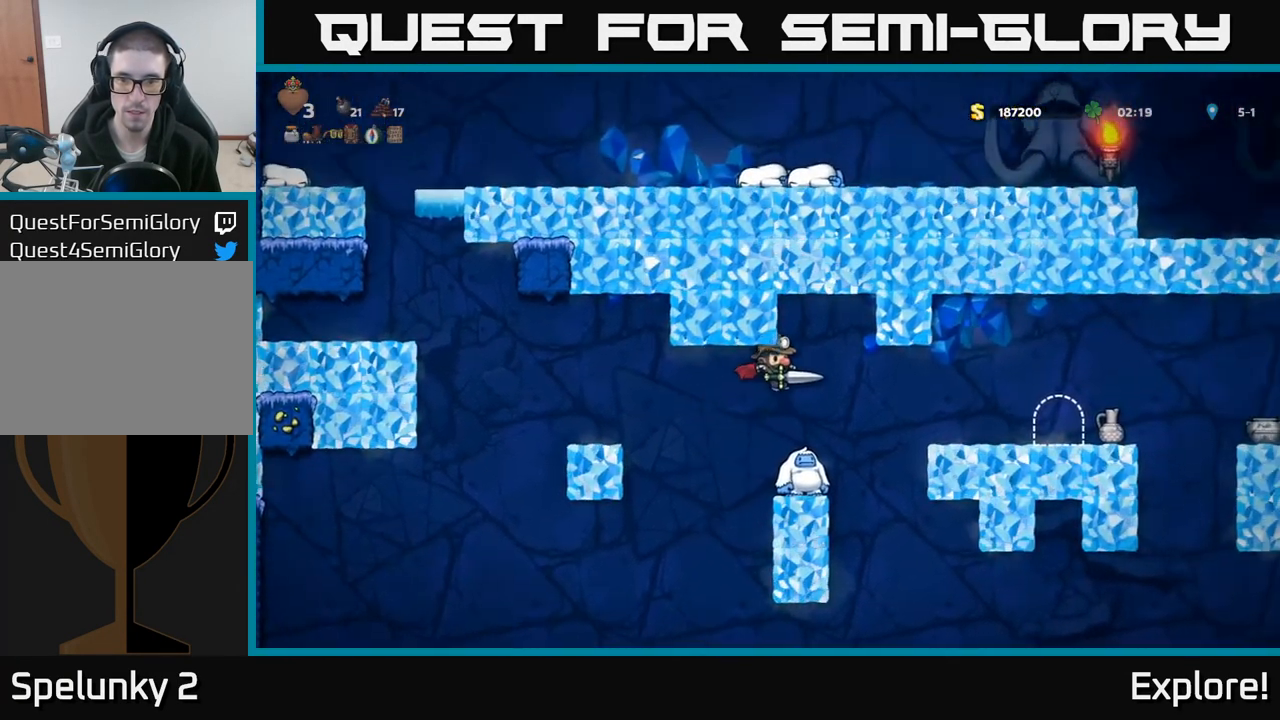
{"buttons": ["A"], "left_stick": "center", "right_stick": "center", "events": [[183, "DPAD_RIGHT", "down"], [217, "DPAD_RIGHT", "up"]]}
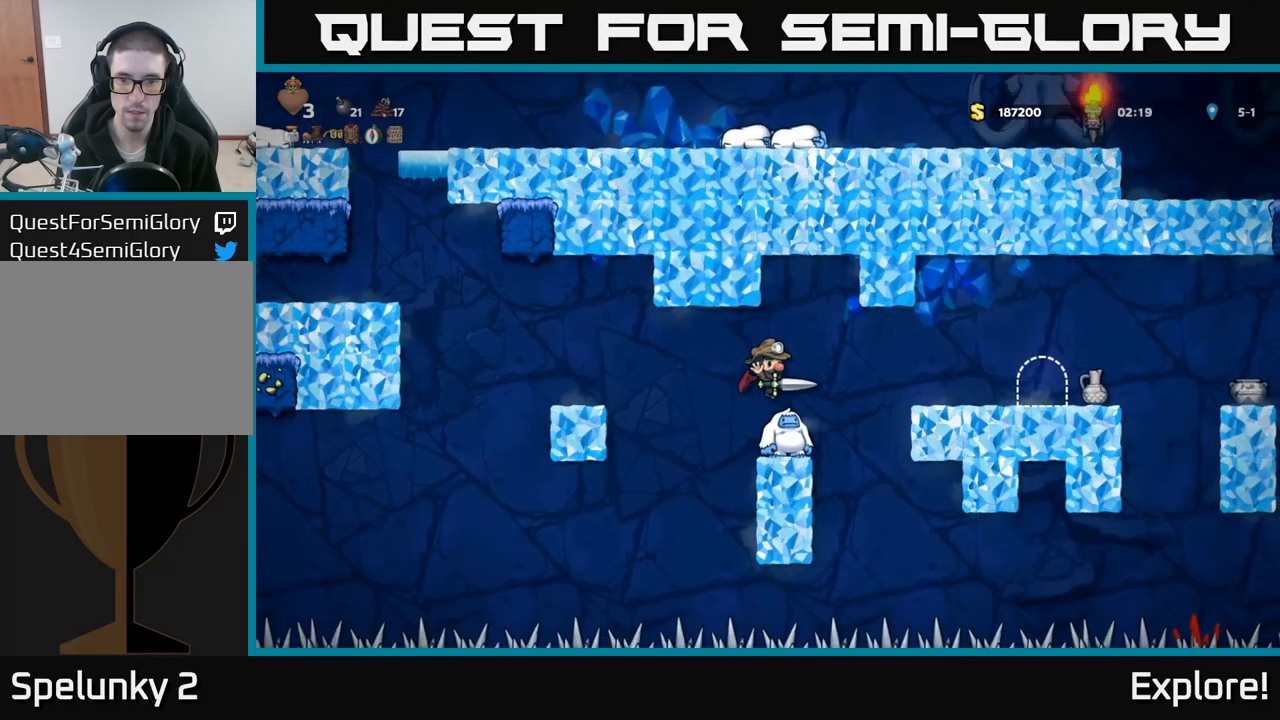
{"buttons": [], "left_stick": "center", "right_stick": "center", "events": [[17, "A", "up"]]}
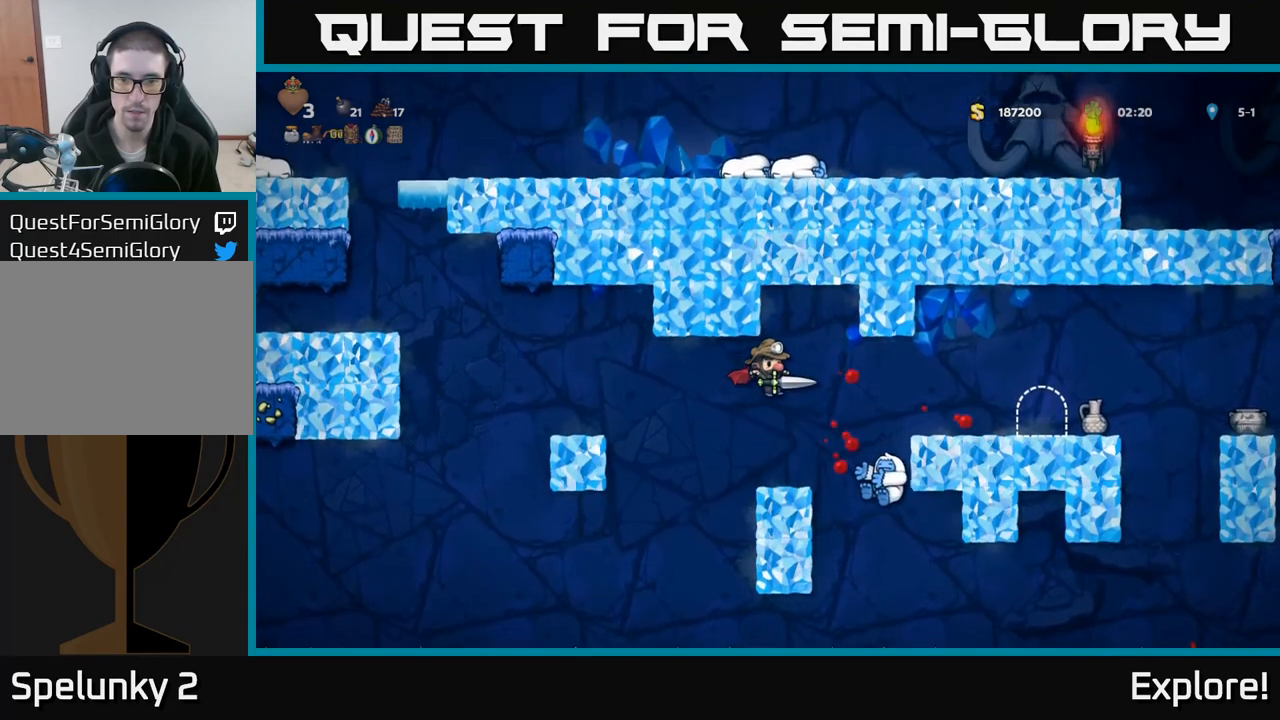
{"buttons": ["DPAD_RIGHT"], "left_stick": "center", "right_stick": "center", "events": [[333, "DPAD_RIGHT", "down"], [383, "A", "down"], [467, "A", "up"]]}
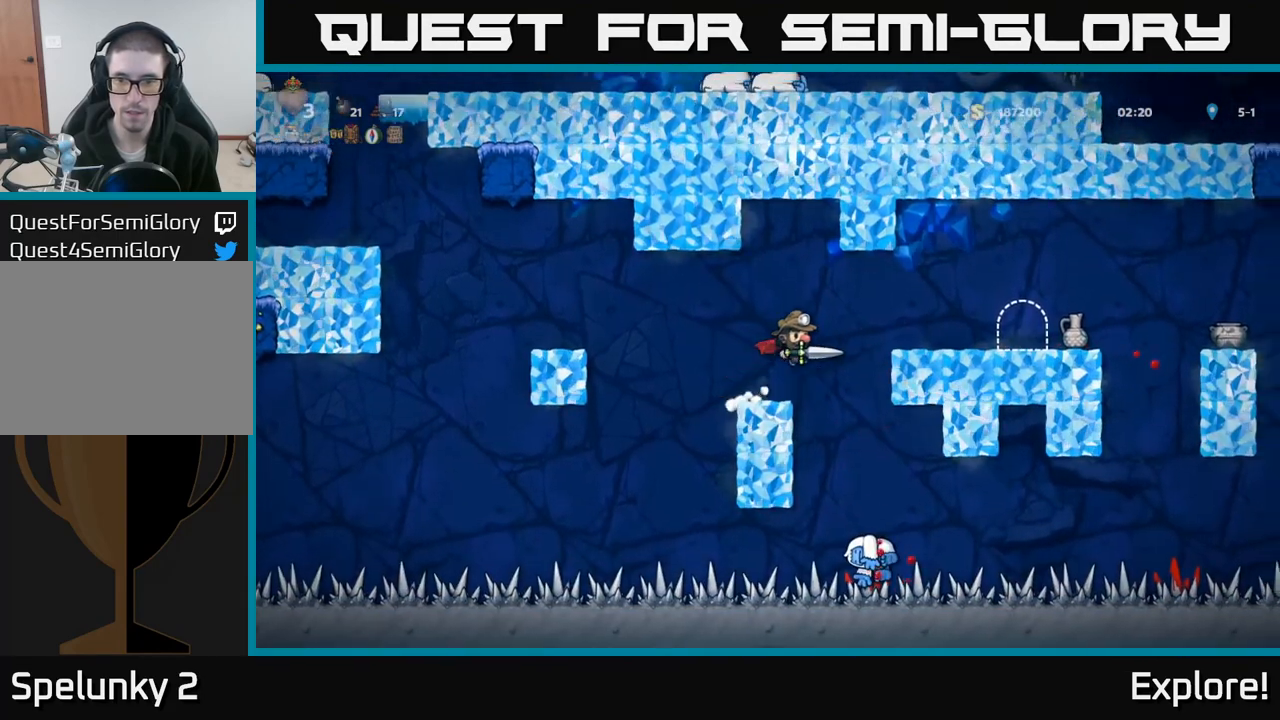
{"buttons": [], "left_stick": "center", "right_stick": "center", "events": [[17, "A", "down"], [133, "A", "up"], [233, "DPAD_RIGHT", "up"]]}
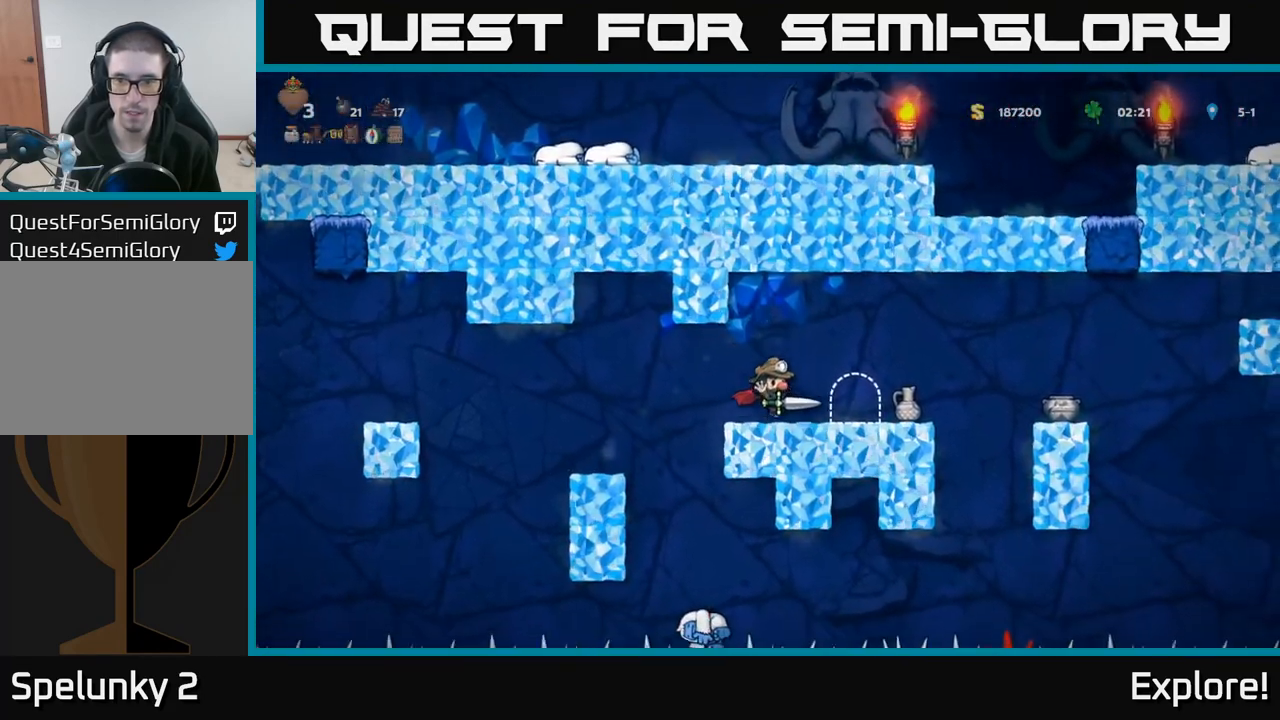
{"buttons": [], "left_stick": "center", "right_stick": "center", "events": [[217, "DPAD_RIGHT", "down"], [333, "DPAD_RIGHT", "up"]]}
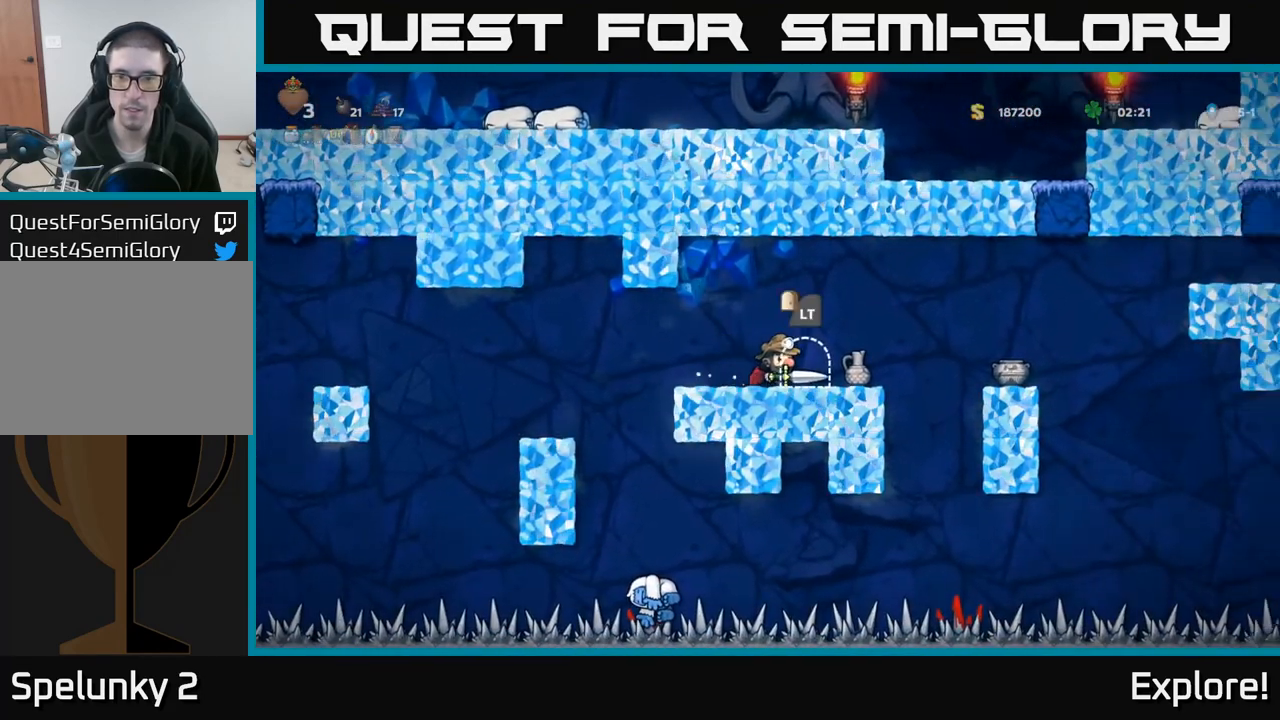
{"buttons": [], "left_stick": "center", "right_stick": "center", "events": [[167, "DPAD_RIGHT", "down"], [217, "DPAD_RIGHT", "up"], [250, "X", "down"], [383, "X", "up"]]}
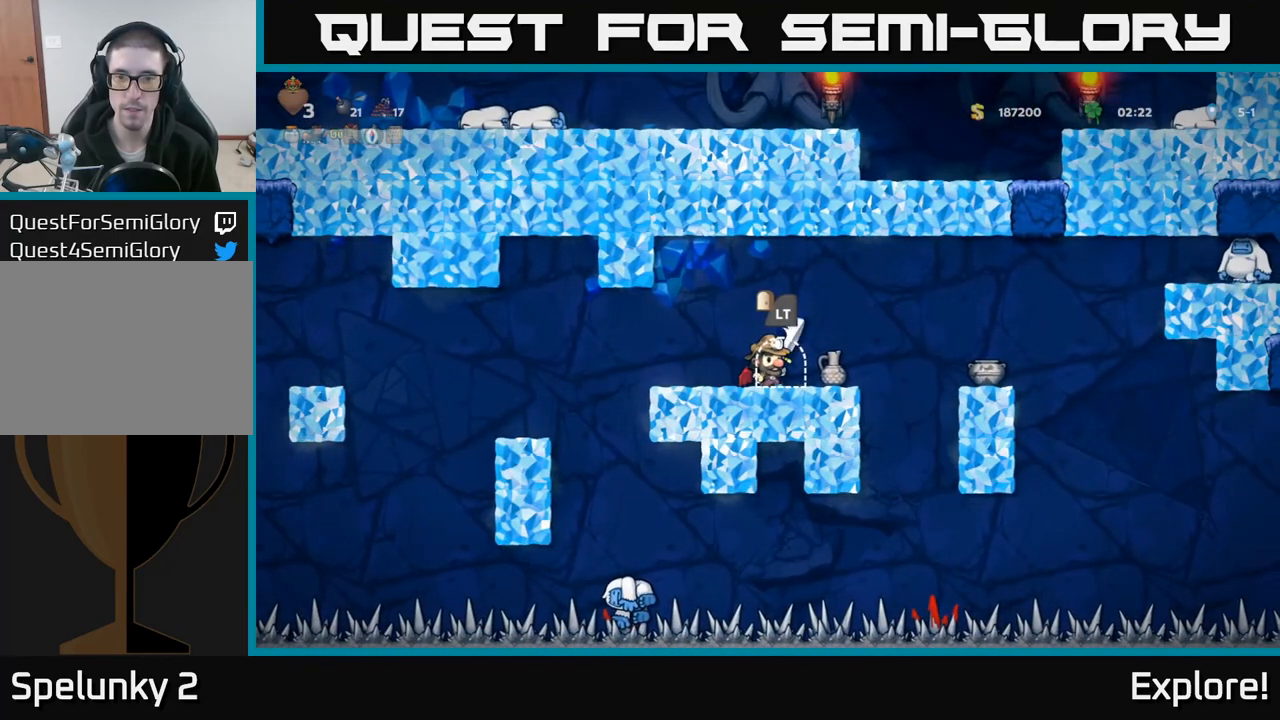
{"buttons": ["DPAD_RIGHT"], "left_stick": "center", "right_stick": "center", "events": [[500, "DPAD_RIGHT", "down"]]}
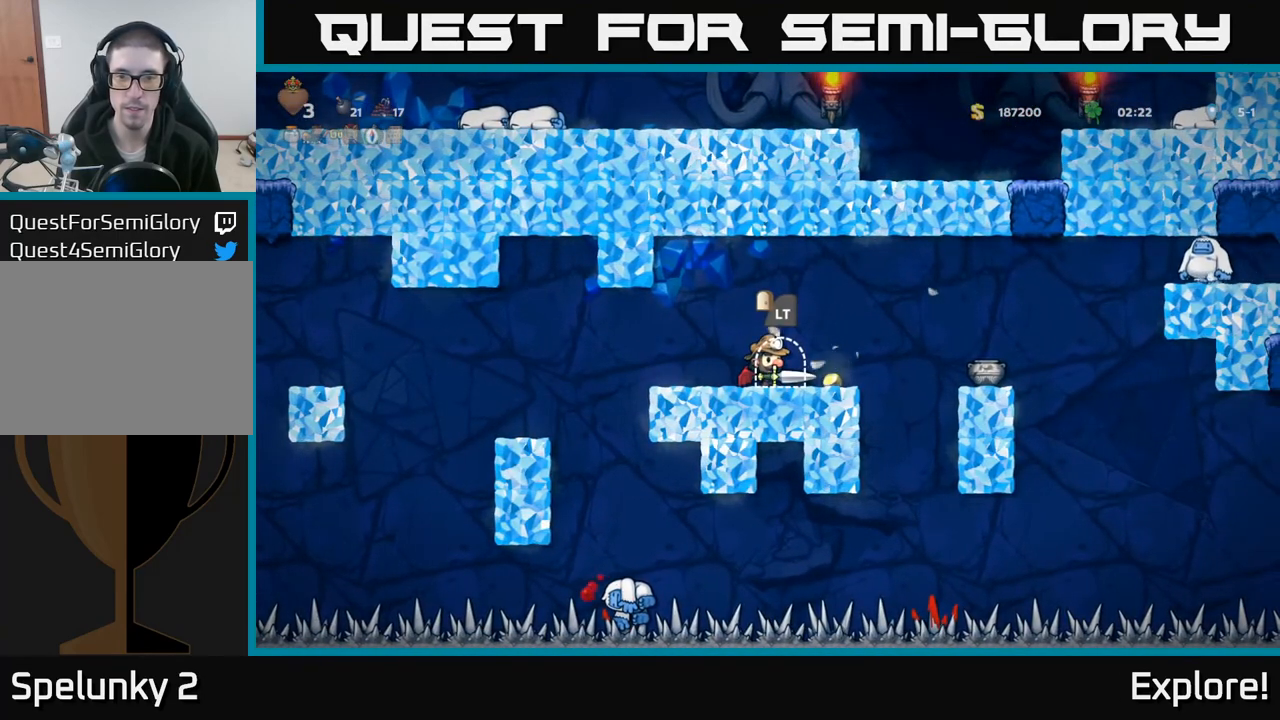
{"buttons": ["A", "DPAD_RIGHT"], "left_stick": "center", "right_stick": "center", "events": [[133, "DPAD_RIGHT", "up"], [433, "A", "down"], [483, "DPAD_RIGHT", "down"]]}
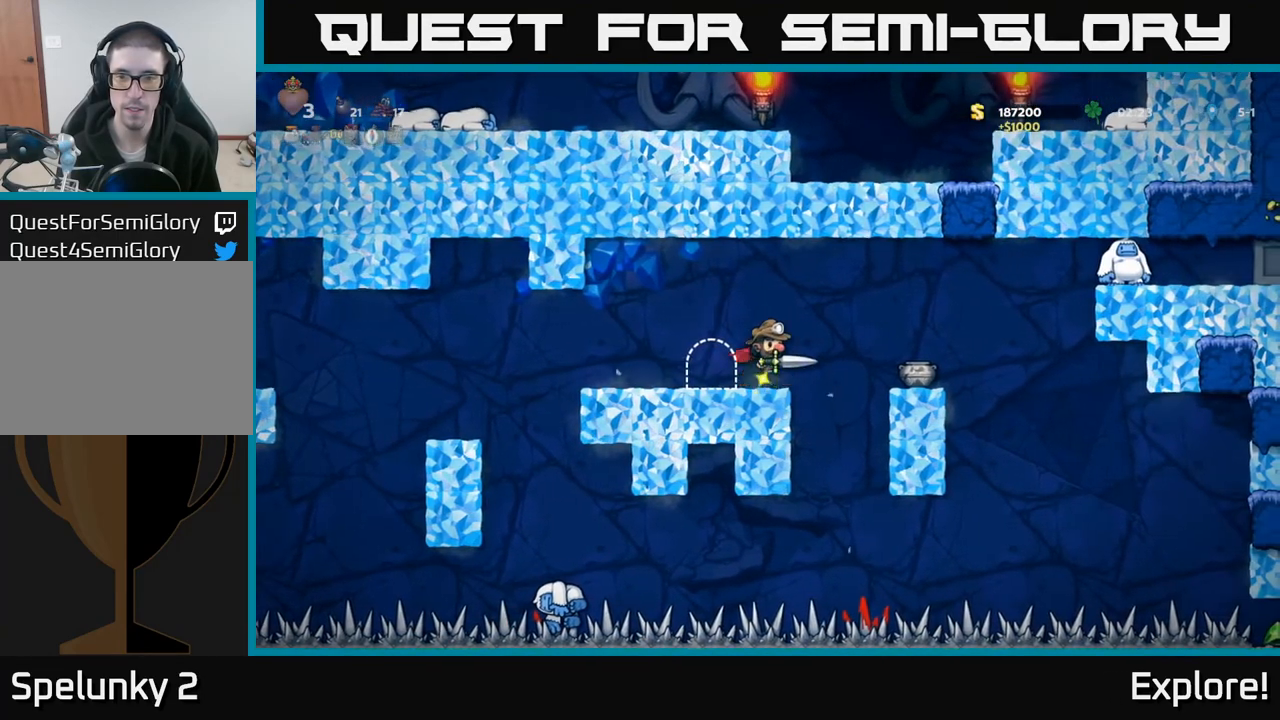
{"buttons": [], "left_stick": "center", "right_stick": "center", "events": [[100, "A", "up"], [300, "DPAD_RIGHT", "up"]]}
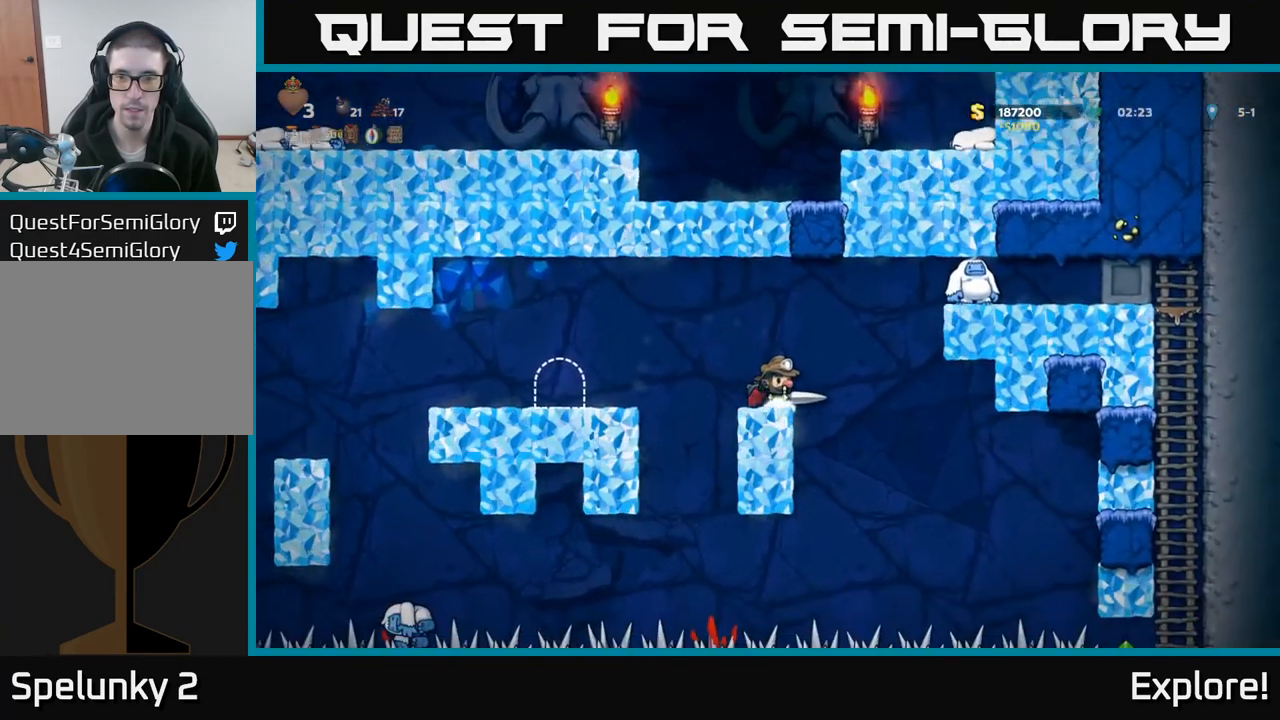
{"buttons": [], "left_stick": "center", "right_stick": "center", "events": []}
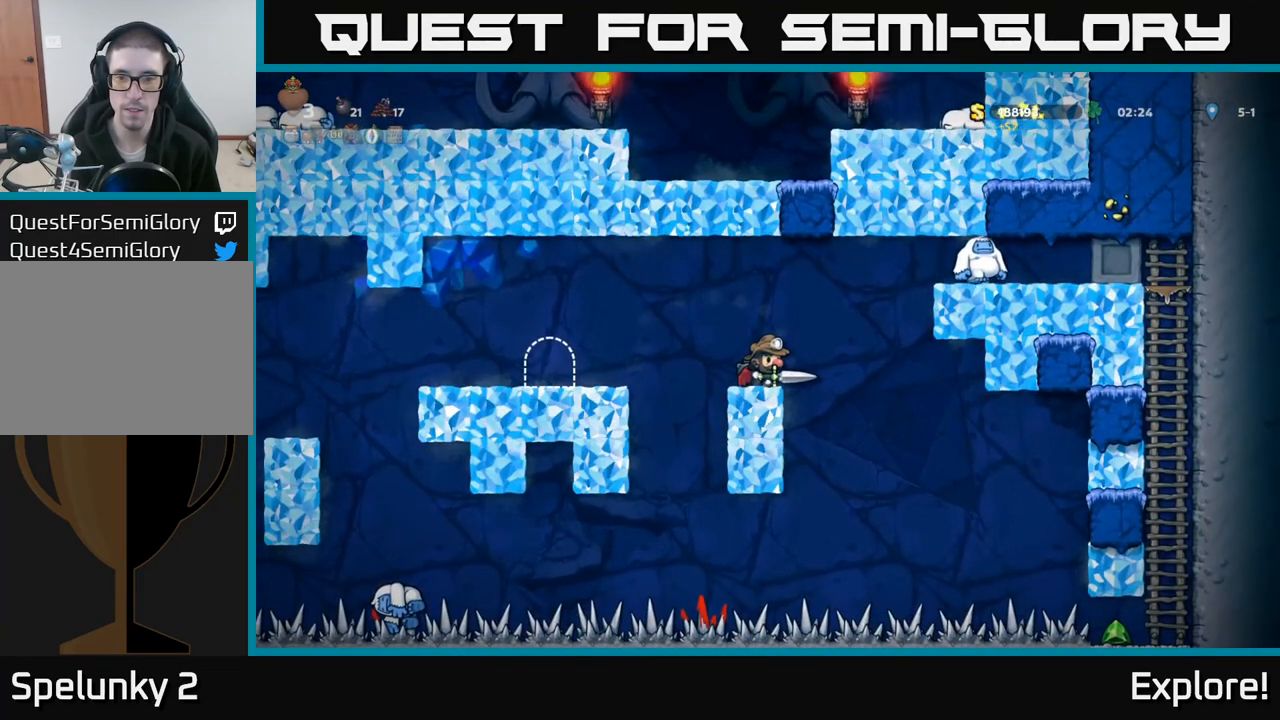
{"buttons": [], "left_stick": "center", "right_stick": "center", "events": []}
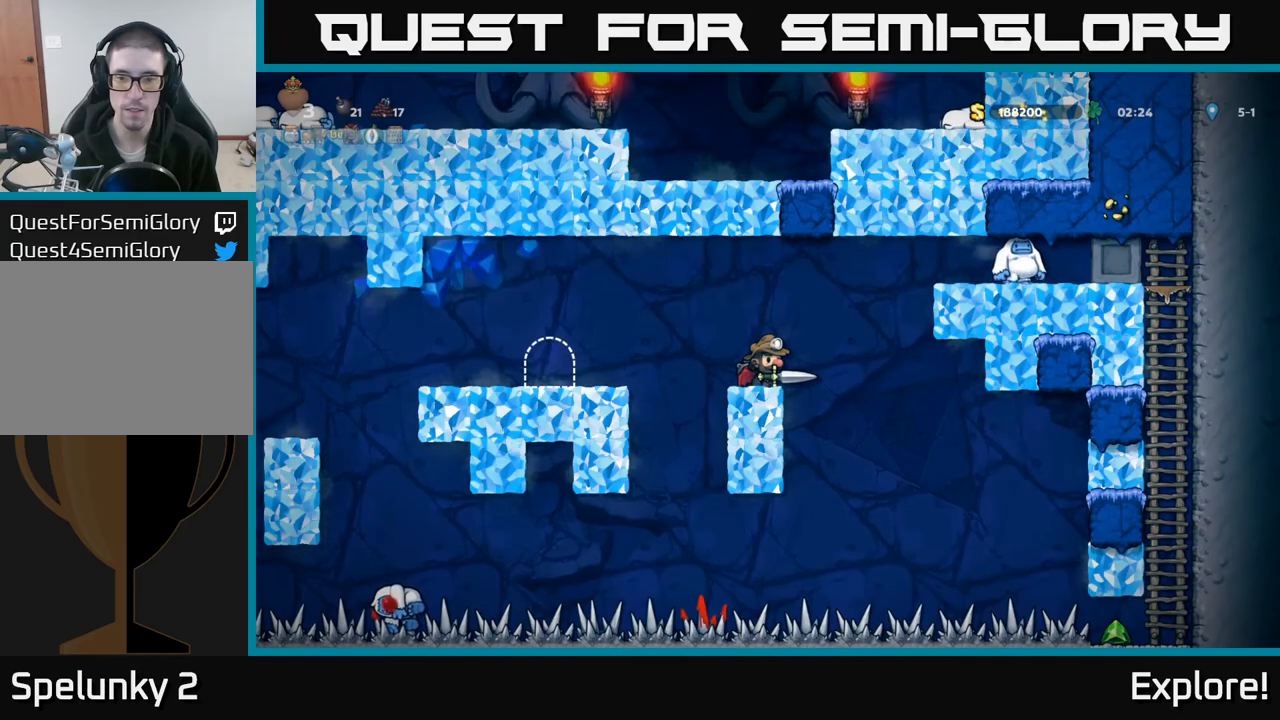
{"buttons": ["DPAD_LEFT"], "left_stick": "center", "right_stick": "center", "events": [[17, "DPAD_LEFT", "down"], [83, "A", "down"], [267, "A", "up"]]}
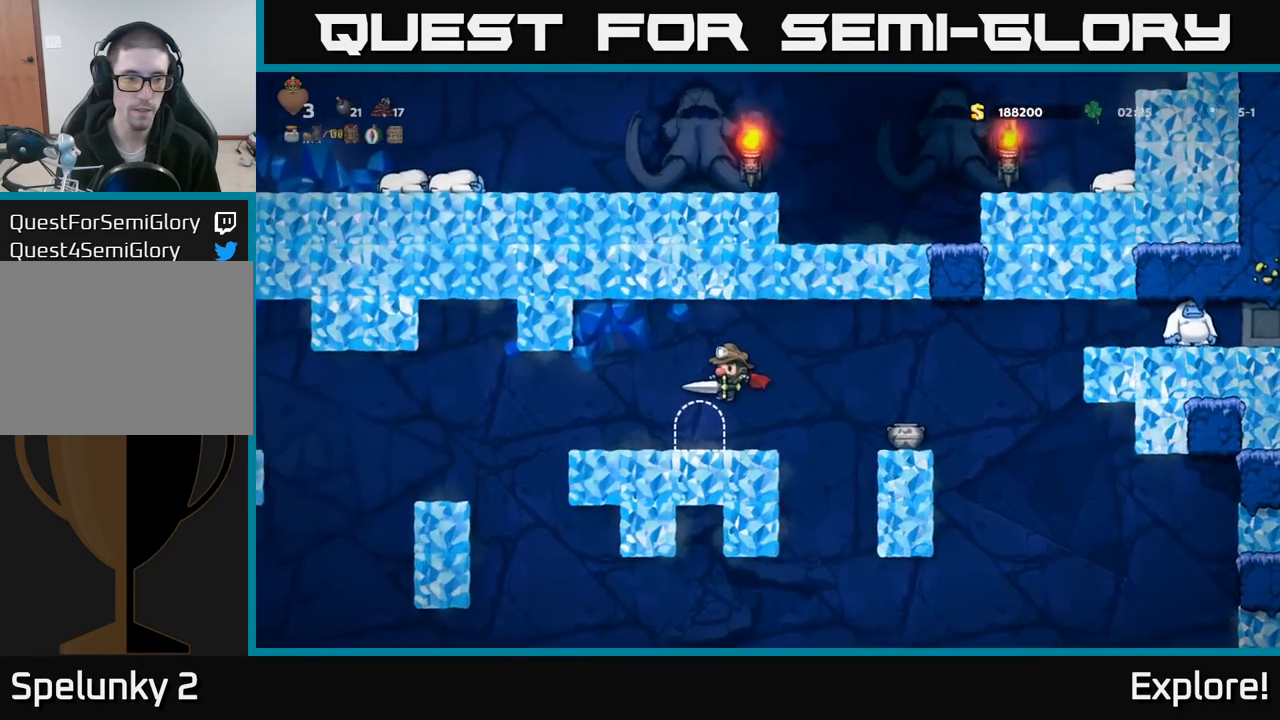
{"buttons": ["DPAD_LEFT"], "left_stick": "center", "right_stick": "center", "events": [[200, "A", "down"], [333, "A", "up"]]}
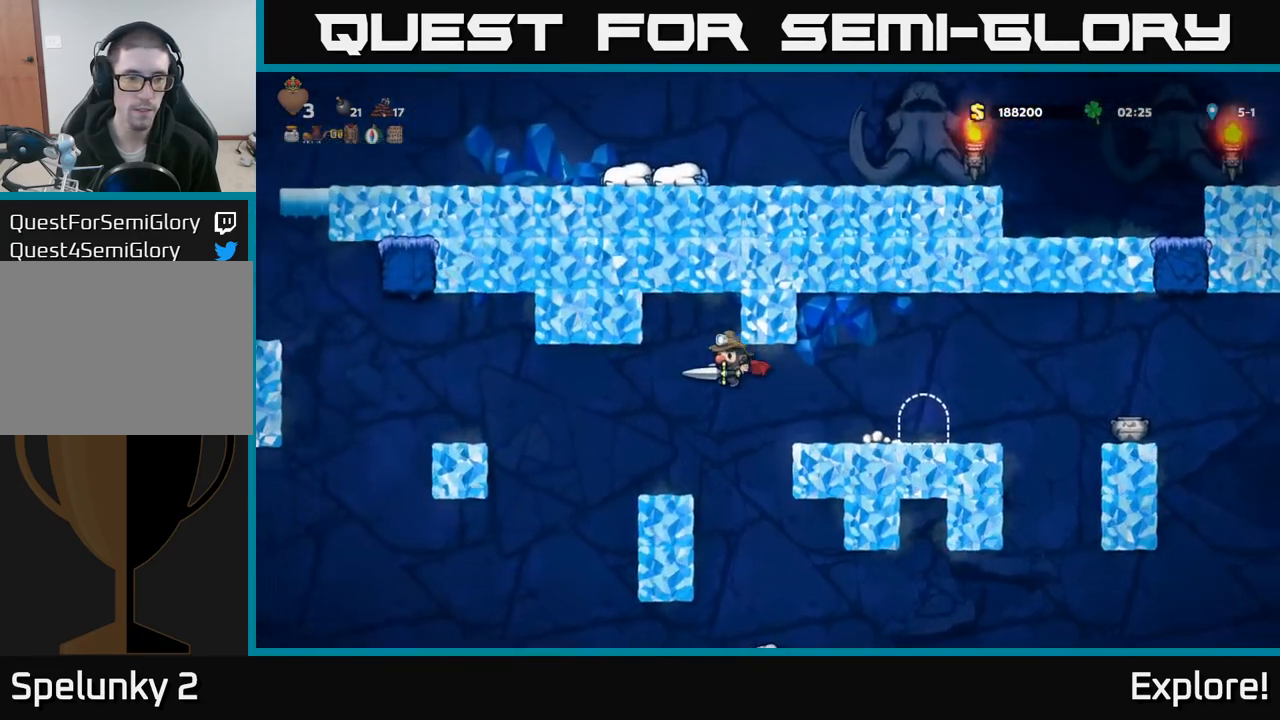
{"buttons": ["A"], "left_stick": "center", "right_stick": "center", "events": [[167, "A", "down"], [467, "DPAD_LEFT", "up"]]}
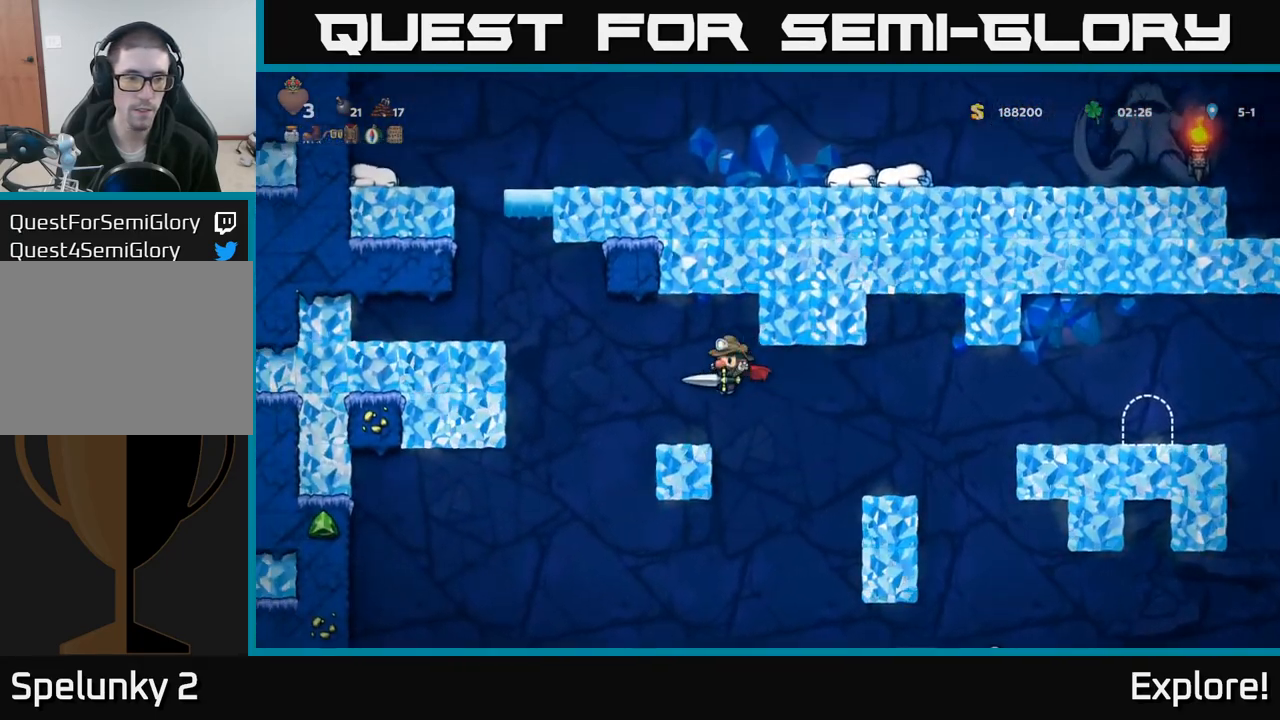
{"buttons": ["A"], "left_stick": "center", "right_stick": "center", "events": []}
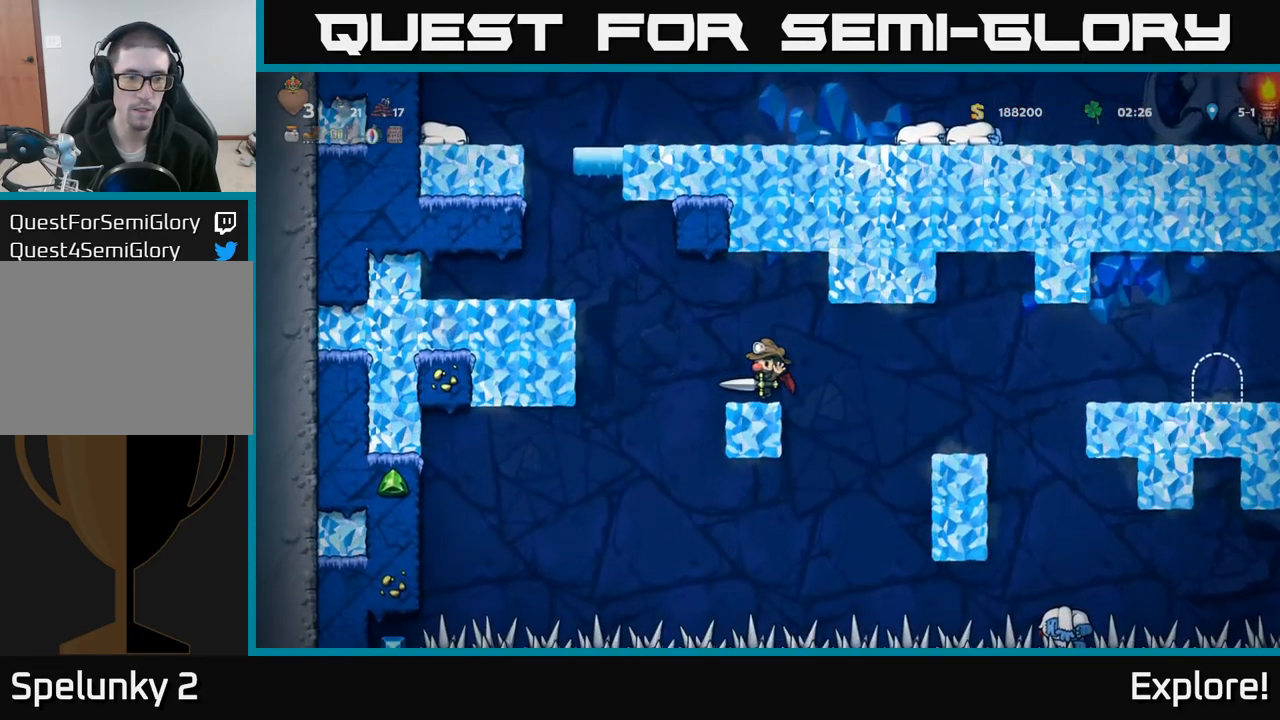
{"buttons": [], "left_stick": "center", "right_stick": "center", "events": [[383, "A", "up"]]}
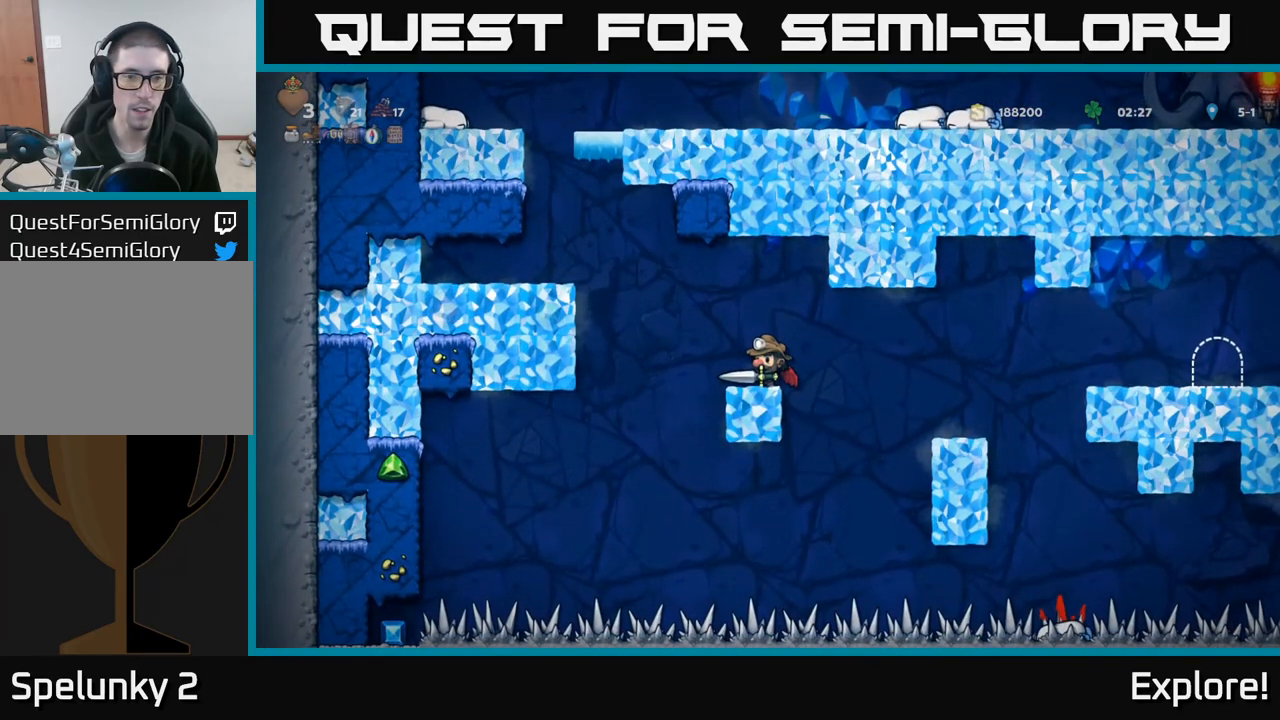
{"buttons": ["DPAD_RIGHT"], "left_stick": "center", "right_stick": "center", "events": [[50, "DPAD_LEFT", "down"], [83, "DPAD_LEFT", "up"], [500, "DPAD_RIGHT", "down"]]}
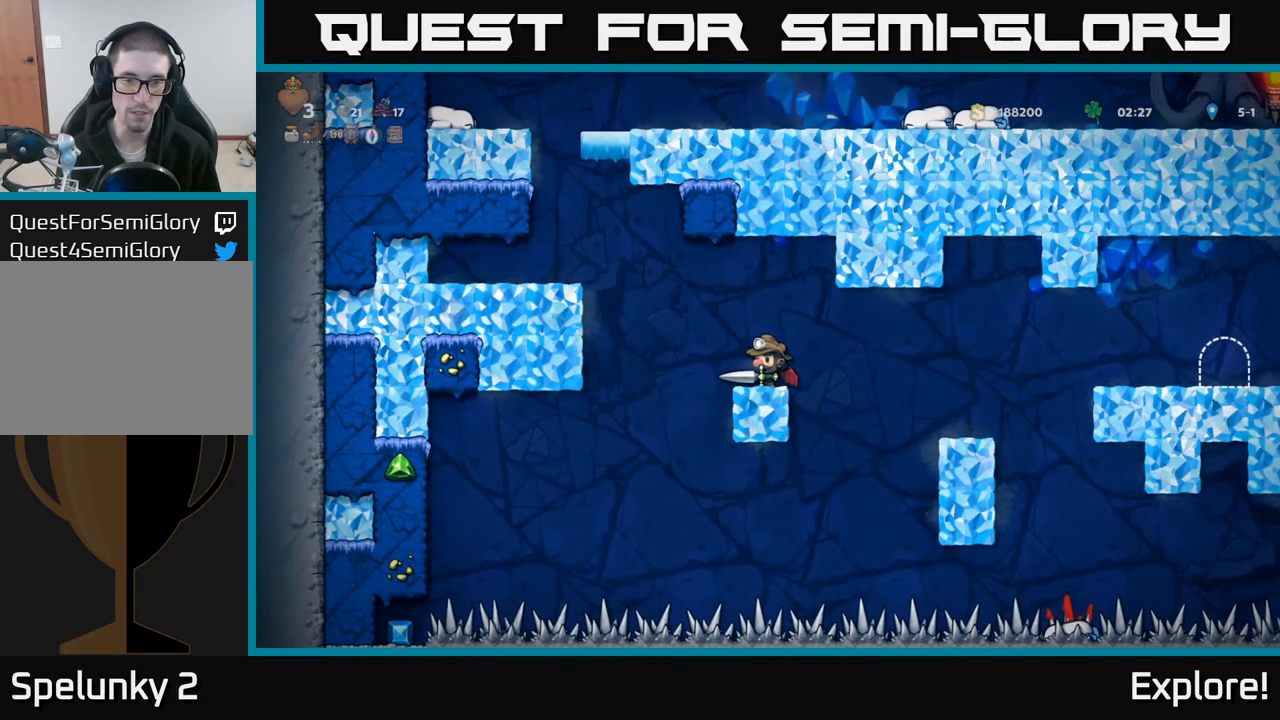
{"buttons": ["DPAD_RIGHT"], "left_stick": "center", "right_stick": "center", "events": [[50, "A", "down"], [150, "A", "up"]]}
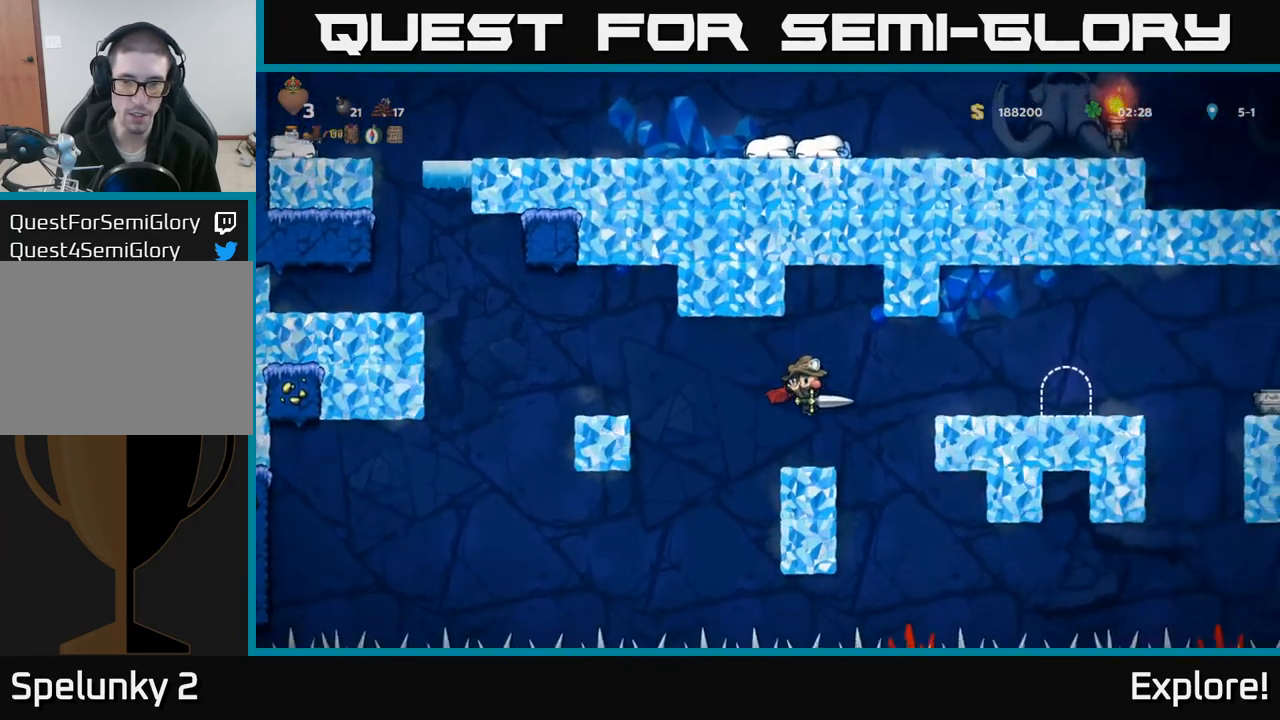
{"buttons": [], "left_stick": "center", "right_stick": "center", "events": [[17, "A", "down"], [300, "A", "up"], [467, "DPAD_RIGHT", "up"]]}
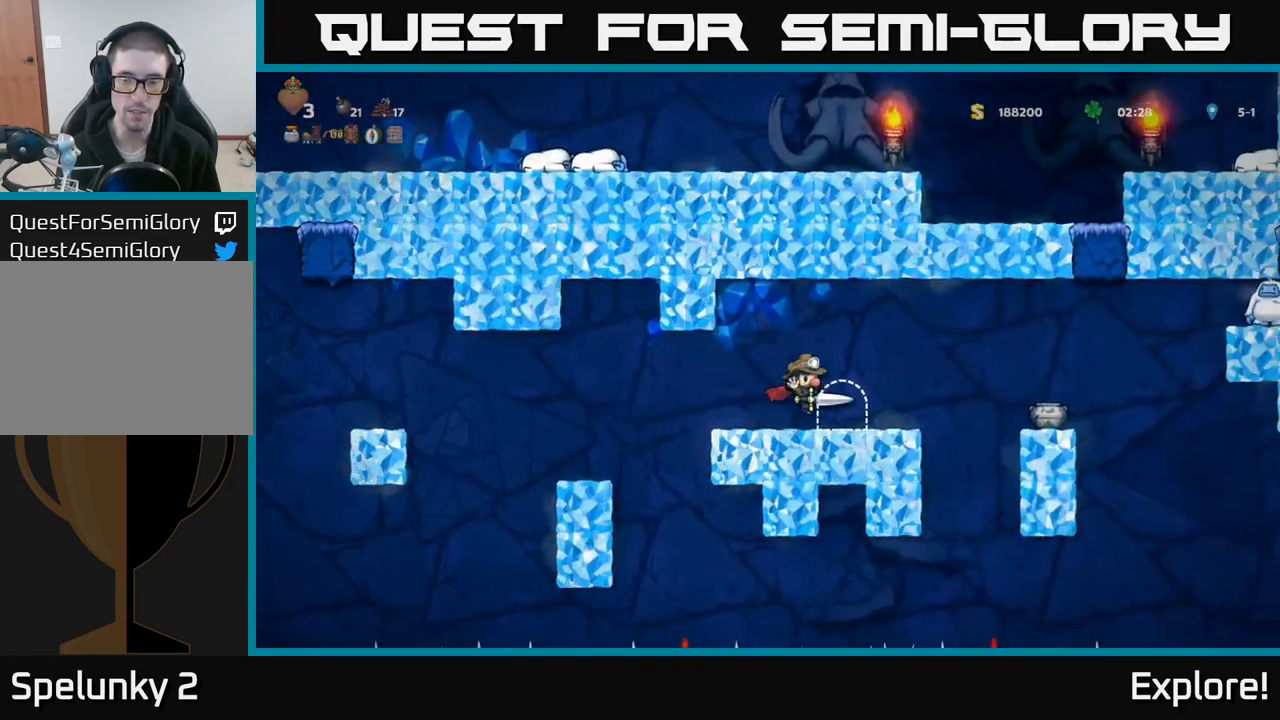
{"buttons": [], "left_stick": "center", "right_stick": "center", "events": [[183, "L2", "down"], [283, "L2", "up"], [383, "L2", "down"], [483, "L2", "up"]]}
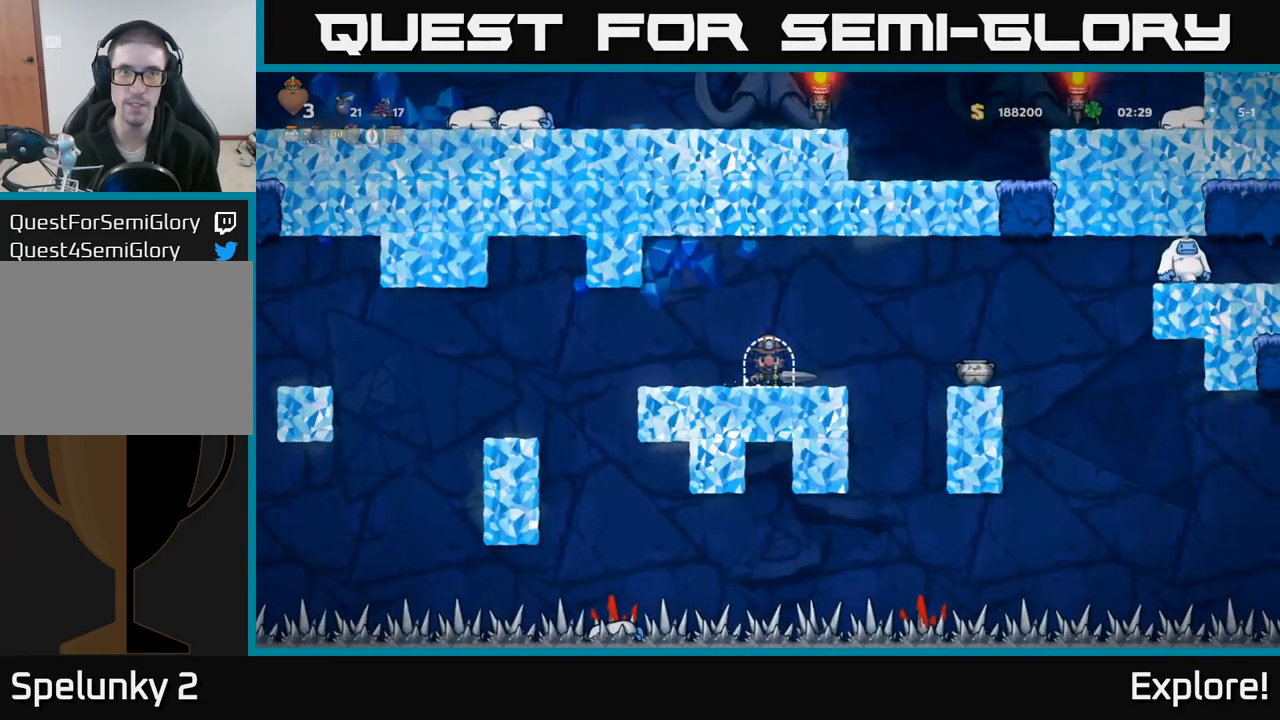
{"buttons": [], "left_stick": "center", "right_stick": "center", "events": []}